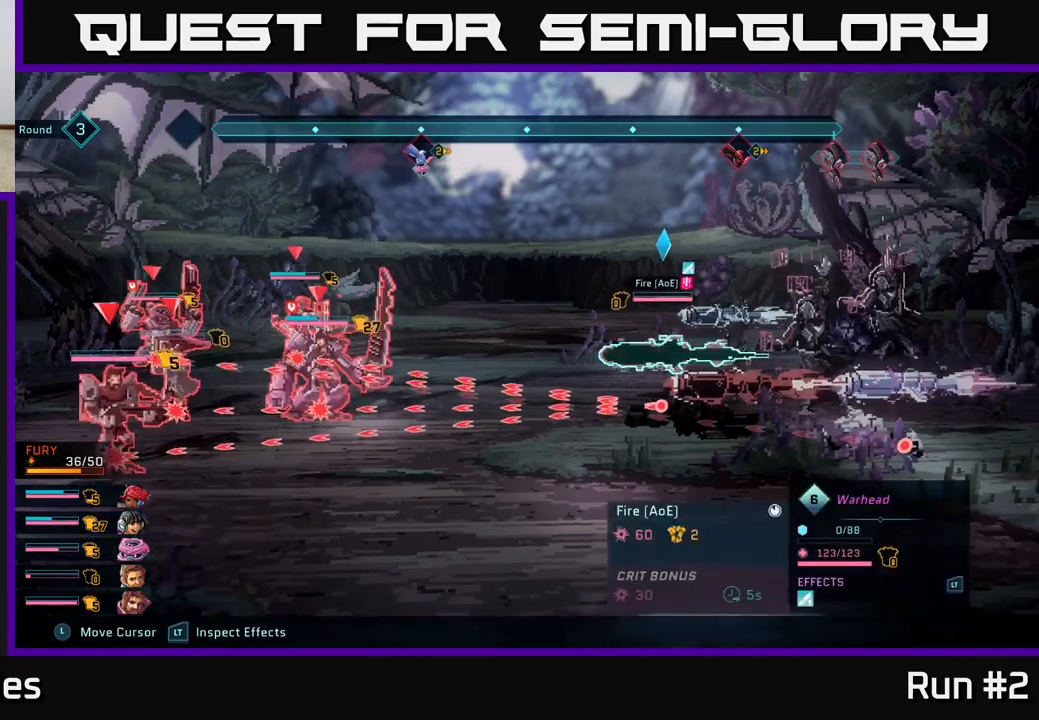
Gameplay with a controller (Xbox layout); each line is a JSON object with the inputs held at the frame after it. "events" lists button and stick changes between this image and that frame as [ms after this image, input, new state], when the widget could be followed in between.
{"buttons": ["R2"], "left_stick": "center", "right_stick": "center", "events": [[33, "left_stick", "center"]]}
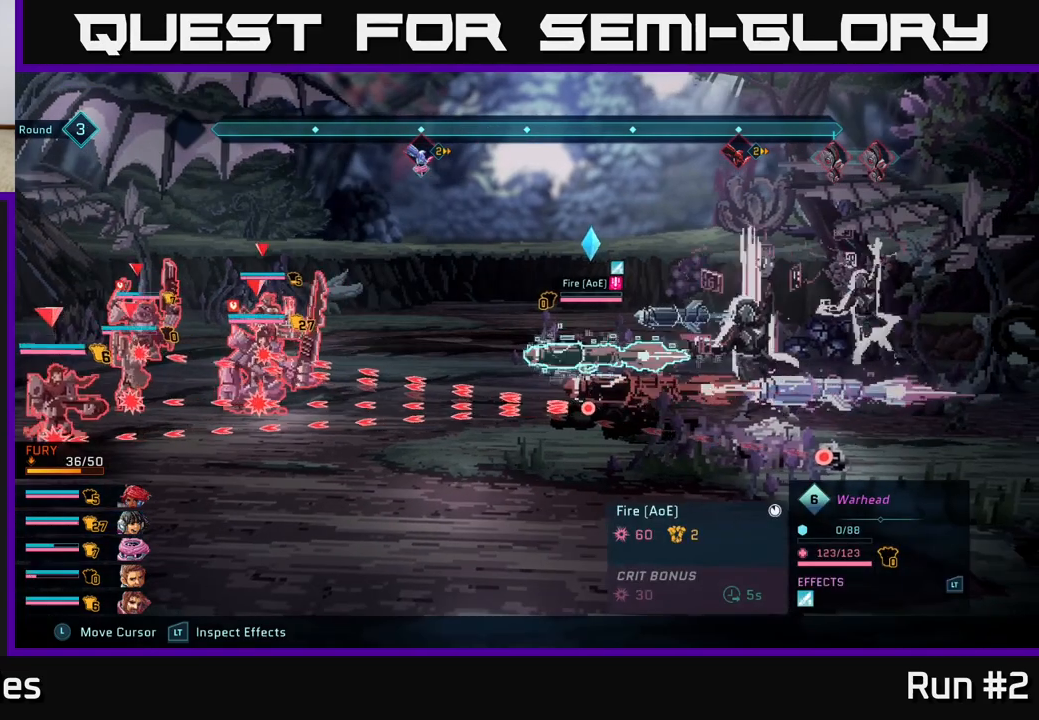
{"buttons": ["R2"], "left_stick": "center", "right_stick": "center", "events": []}
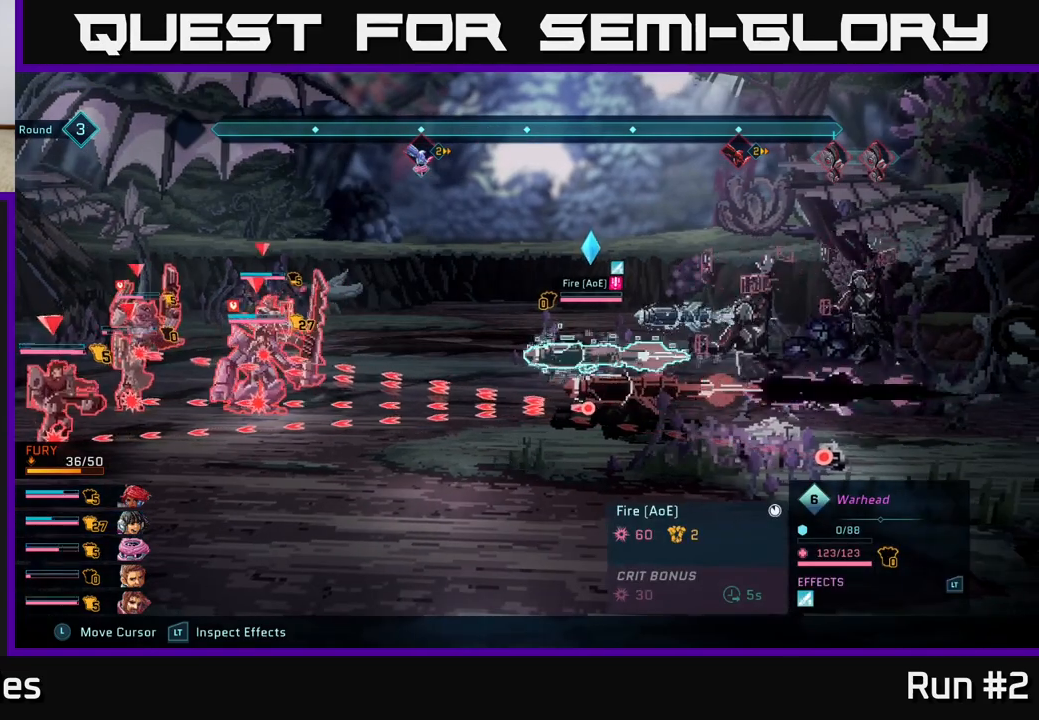
{"buttons": ["R2"], "left_stick": "center", "right_stick": "center", "events": []}
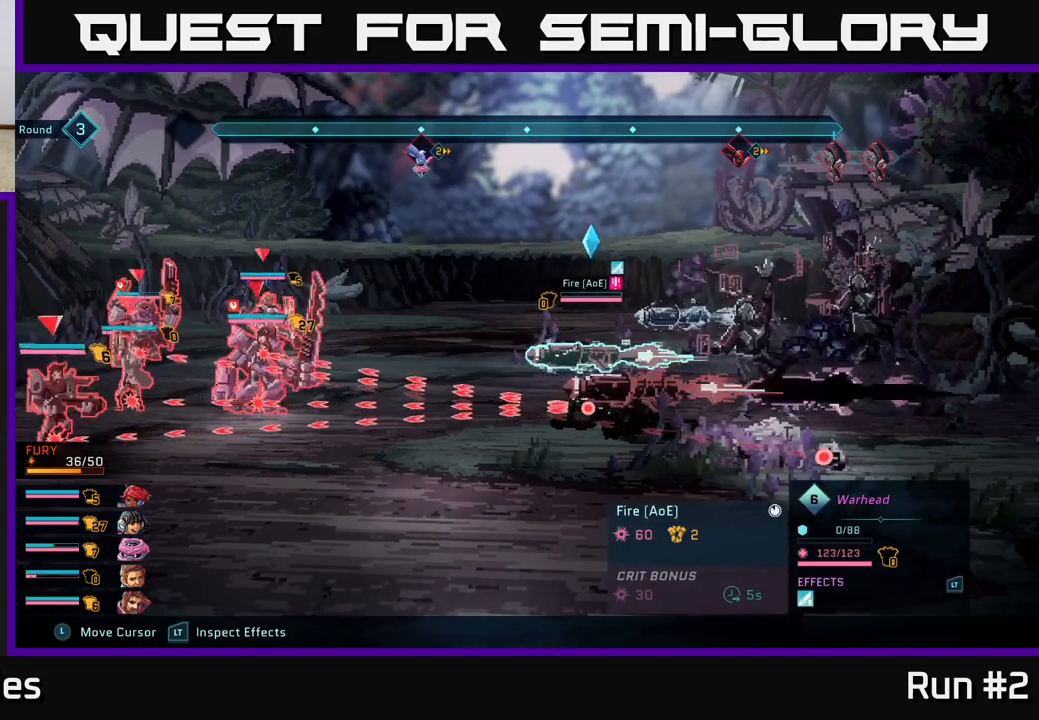
{"buttons": ["R2"], "left_stick": "center", "right_stick": "center", "events": []}
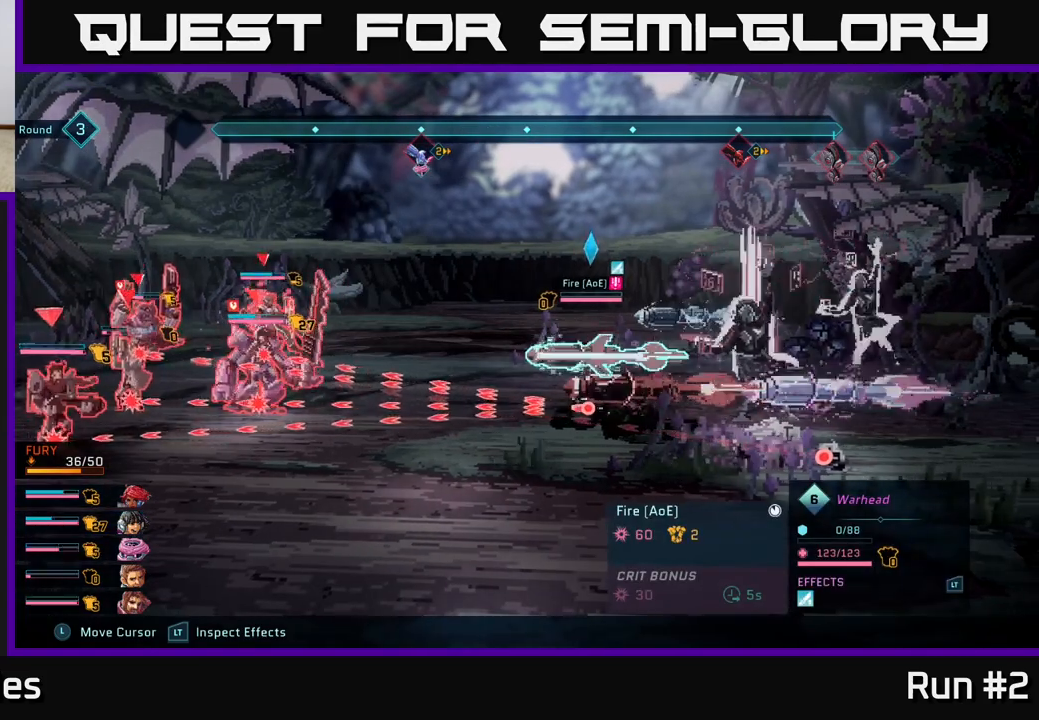
{"buttons": ["R2"], "left_stick": "center", "right_stick": "center", "events": []}
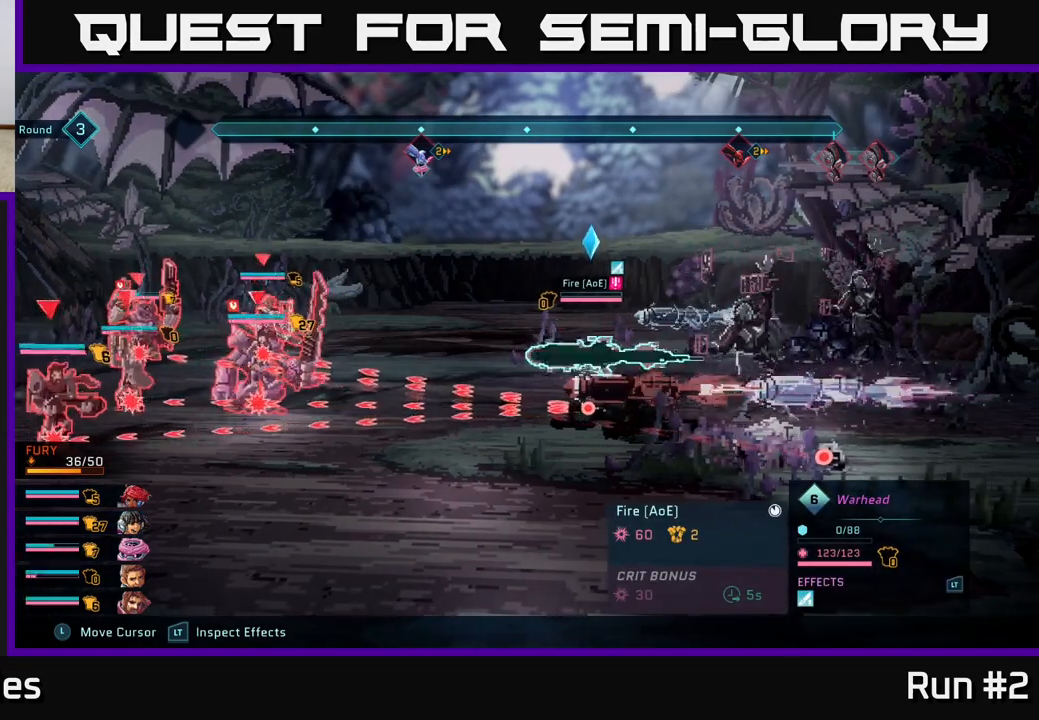
{"buttons": ["R2"], "left_stick": "center", "right_stick": "center", "events": [[150, "left_stick", "right"], [333, "left_stick", "center"]]}
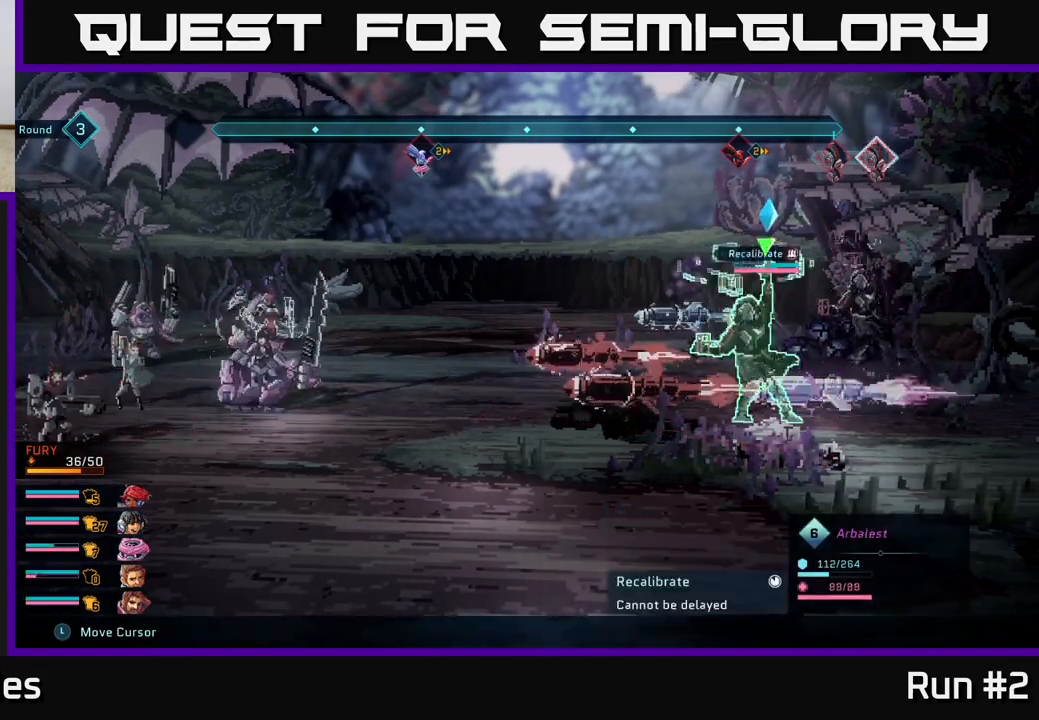
{"buttons": ["R2"], "left_stick": "left", "right_stick": "center", "events": [[133, "left_stick", "down"], [333, "left_stick", "center"], [467, "left_stick", "left"]]}
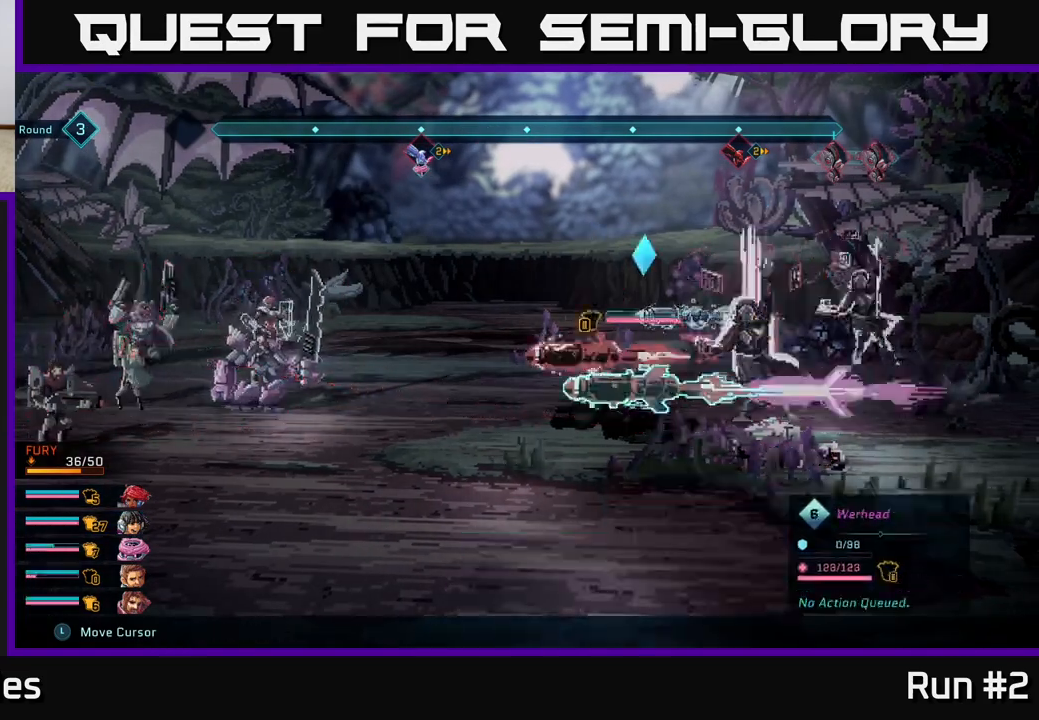
{"buttons": ["R2"], "left_stick": "left", "right_stick": "center", "events": [[117, "left_stick", "center"], [333, "left_stick", "left"]]}
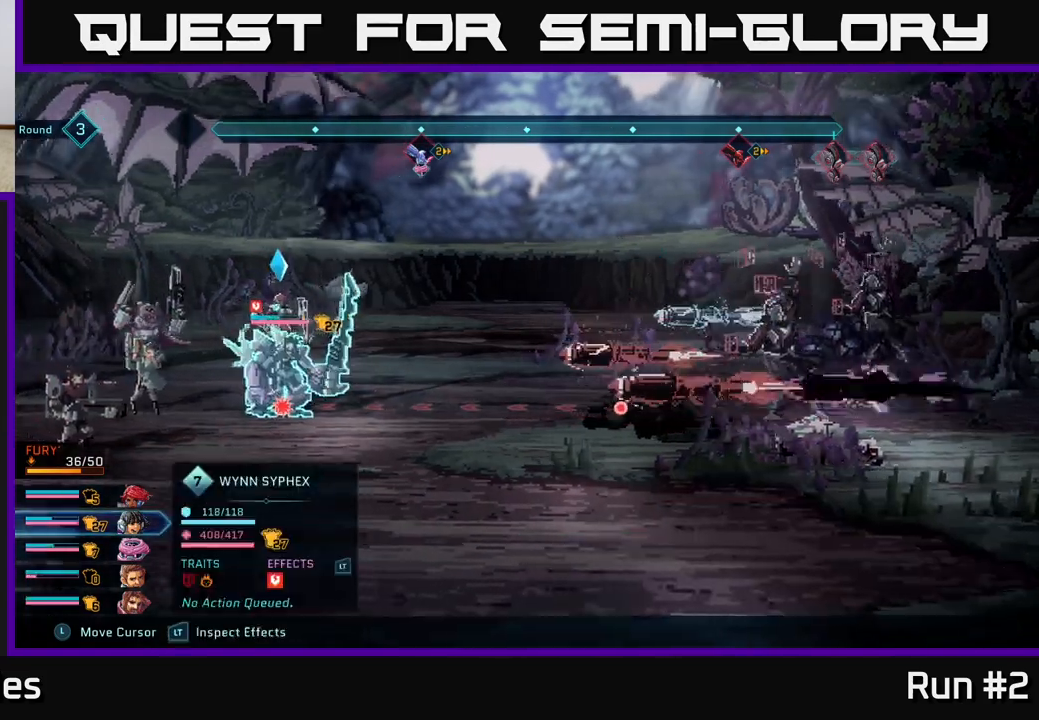
{"buttons": ["R2"], "left_stick": "center", "right_stick": "center", "events": [[17, "left_stick", "center"], [300, "left_stick", "up"], [400, "left_stick", "center"]]}
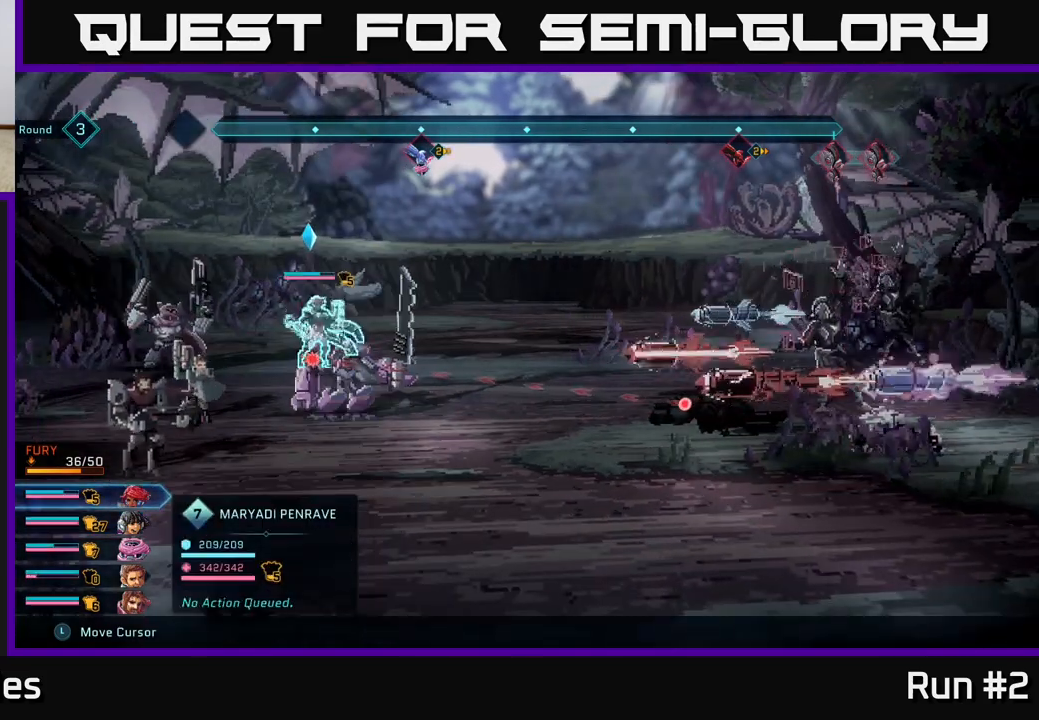
{"buttons": ["R2"], "left_stick": "center", "right_stick": "center", "events": [[217, "left_stick", "down-left"], [433, "left_stick", "center"]]}
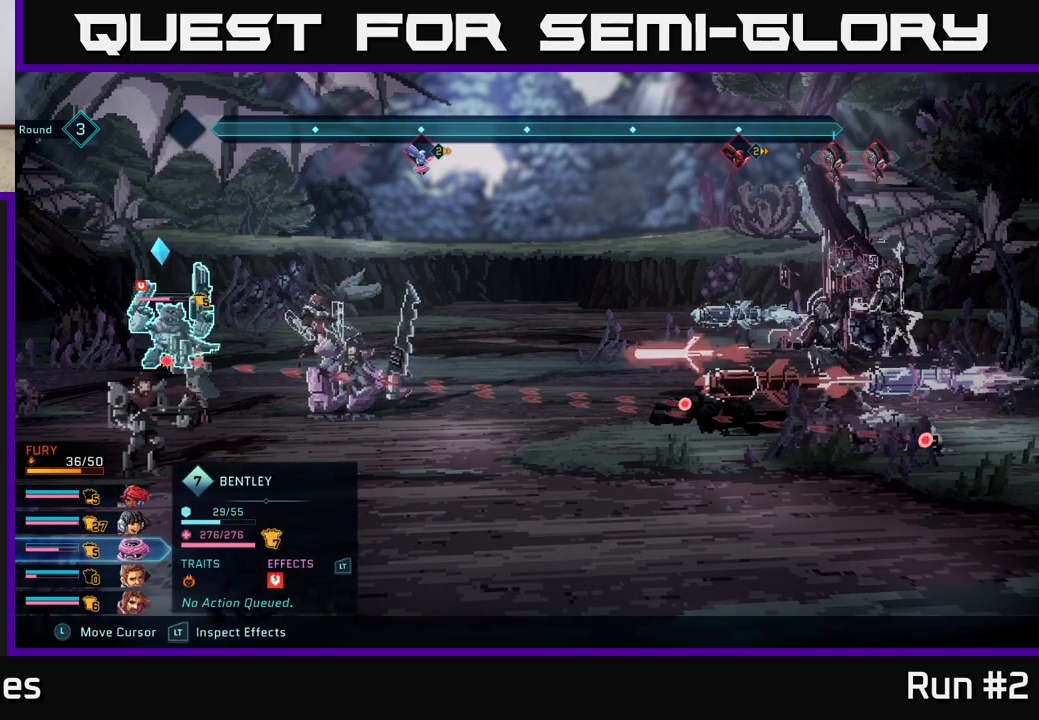
{"buttons": ["R2"], "left_stick": "center", "right_stick": "center", "events": [[283, "left_stick", "down-right"], [450, "left_stick", "center"]]}
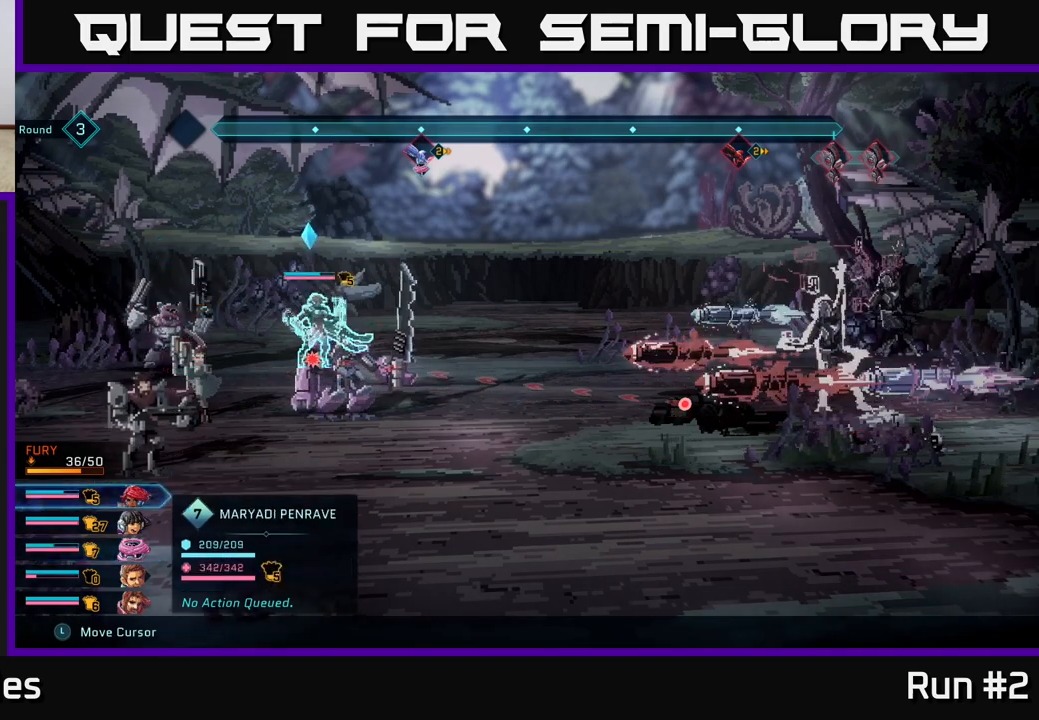
{"buttons": [], "left_stick": "center", "right_stick": "center", "events": [[50, "R2", "up"]]}
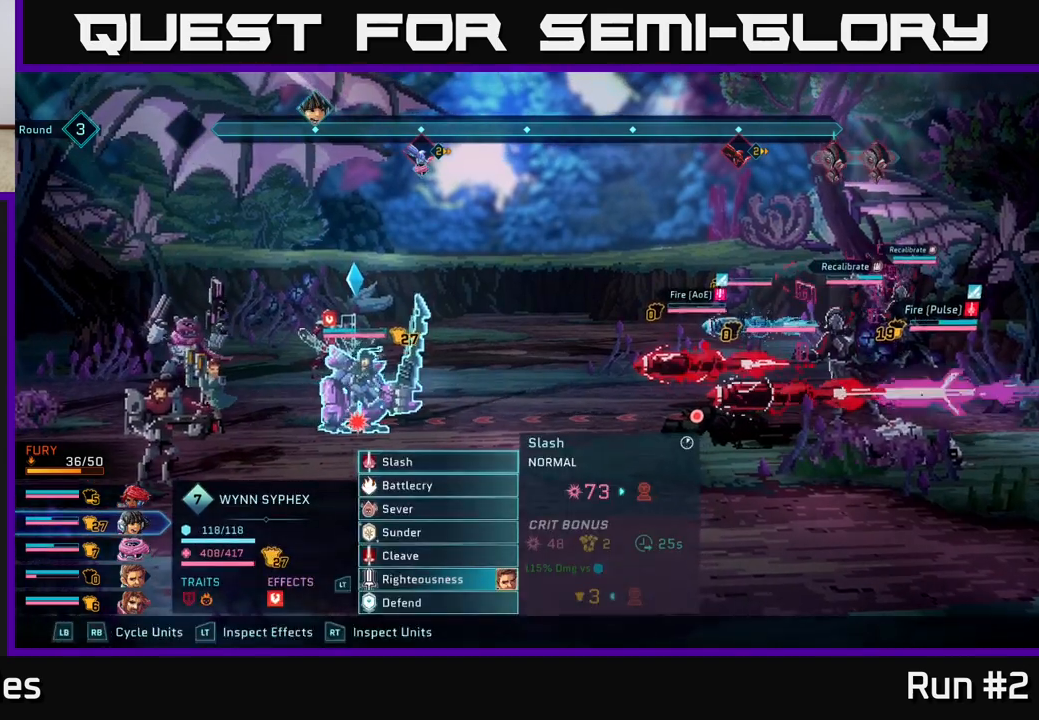
{"buttons": [], "left_stick": "center", "right_stick": "center", "events": []}
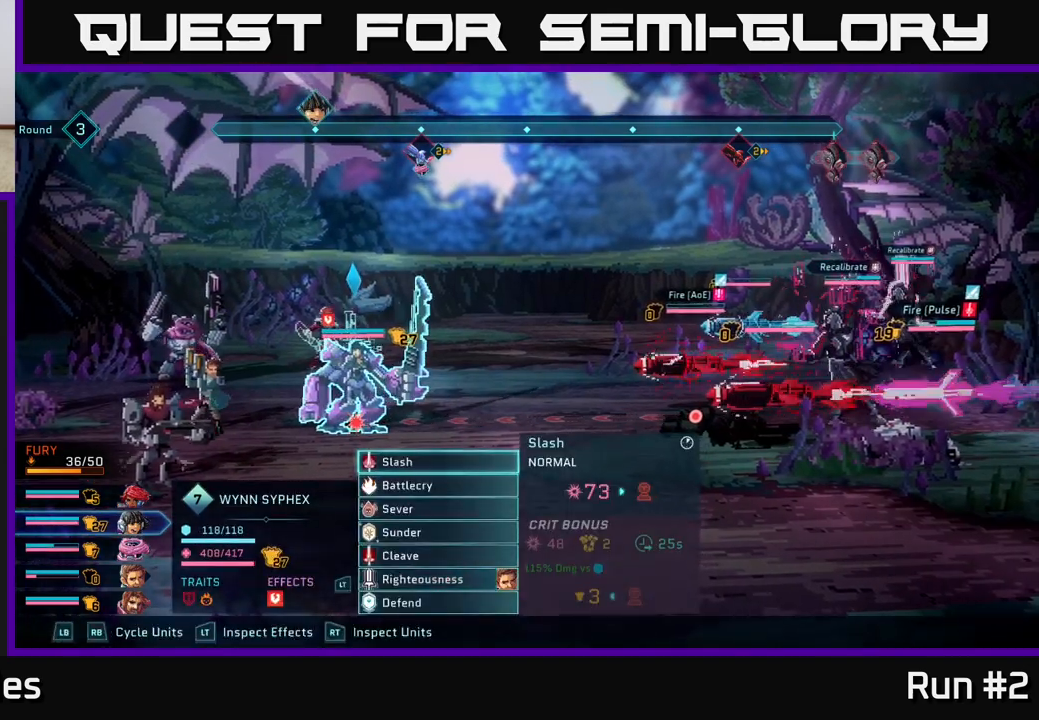
{"buttons": [], "left_stick": "center", "right_stick": "center", "events": []}
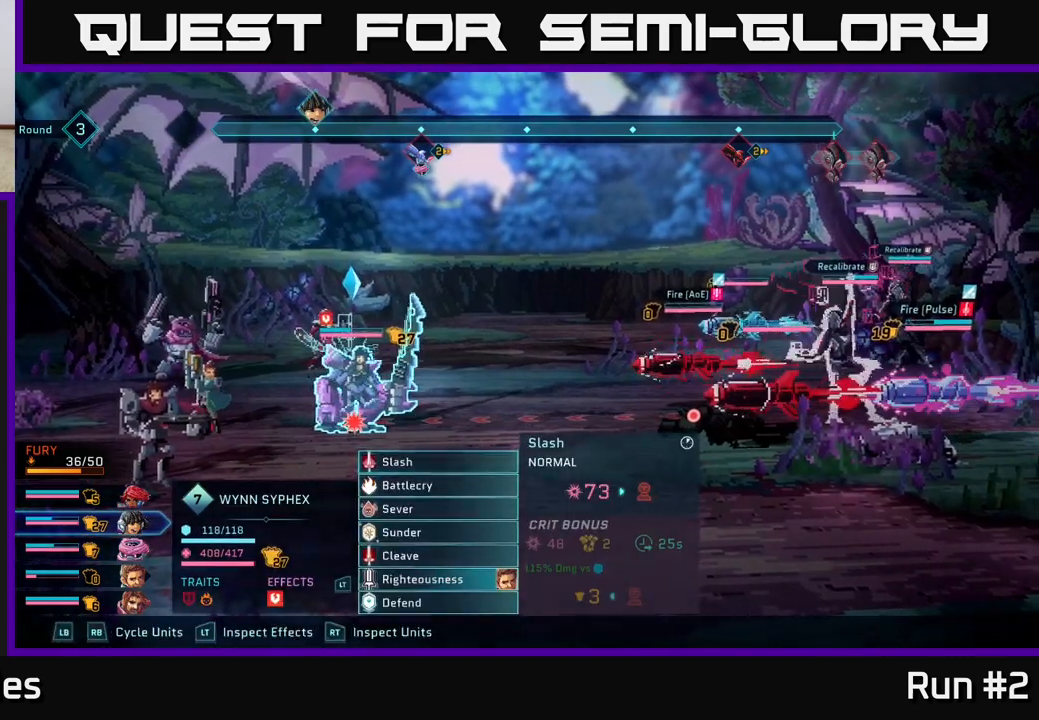
{"buttons": [], "left_stick": "center", "right_stick": "center", "events": [[300, "left_stick", "down"], [500, "left_stick", "center"]]}
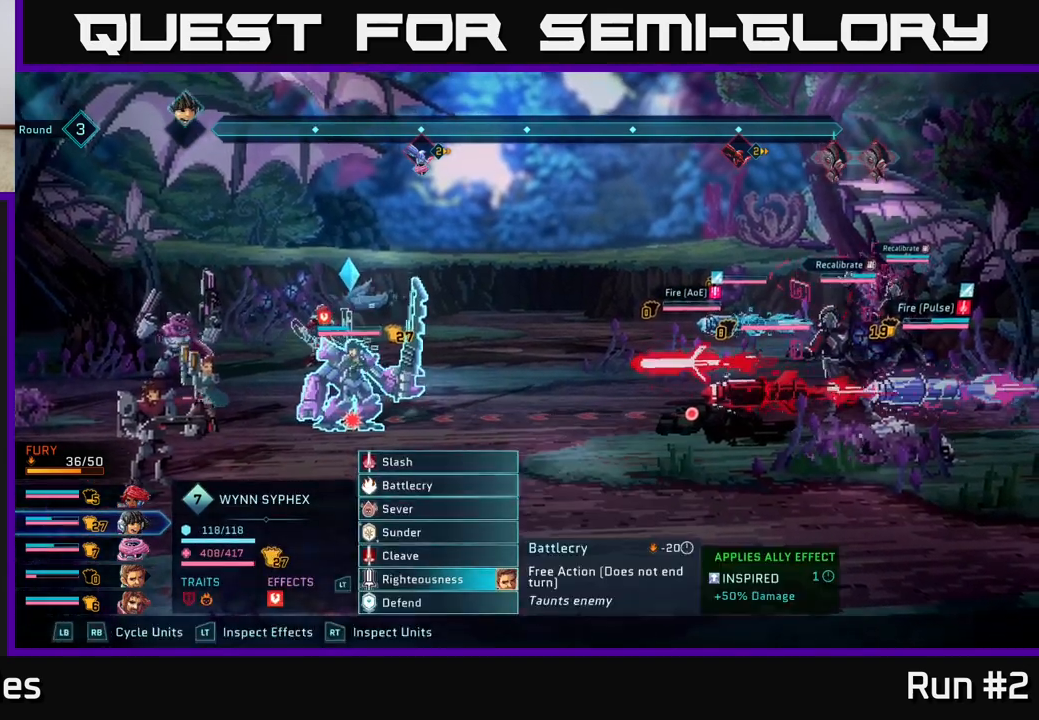
{"buttons": ["R1"], "left_stick": "center", "right_stick": "center", "events": [[100, "left_stick", "down"], [283, "left_stick", "center"], [400, "R1", "down"]]}
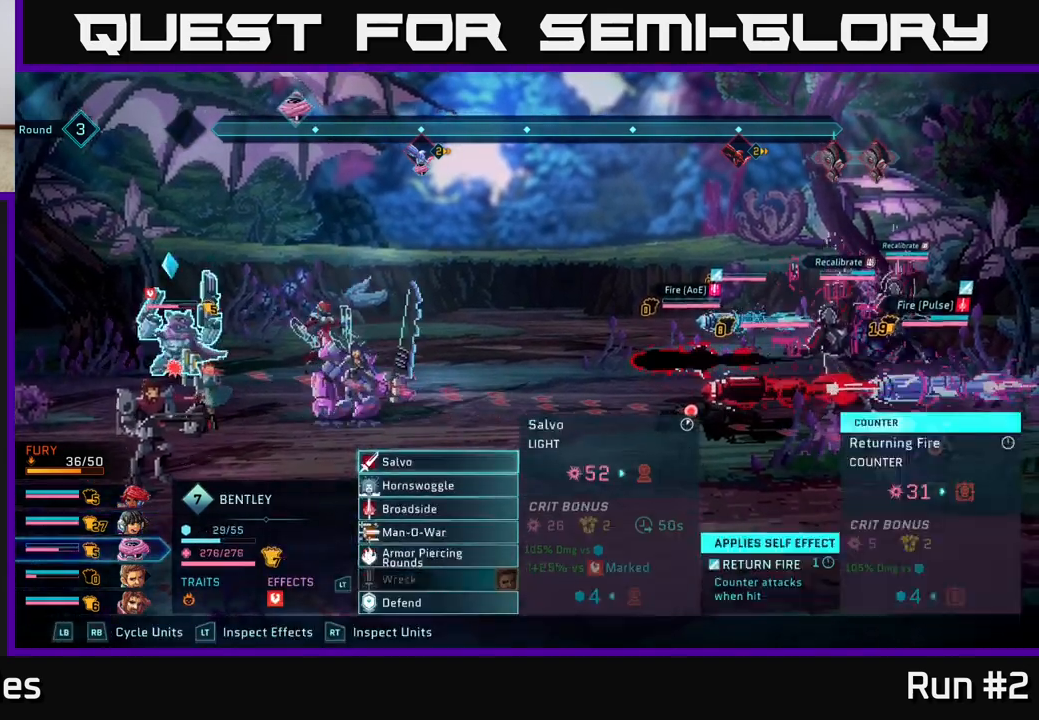
{"buttons": [], "left_stick": "center", "right_stick": "center", "events": [[33, "R1", "up"], [233, "left_stick", "down"], [433, "left_stick", "center"]]}
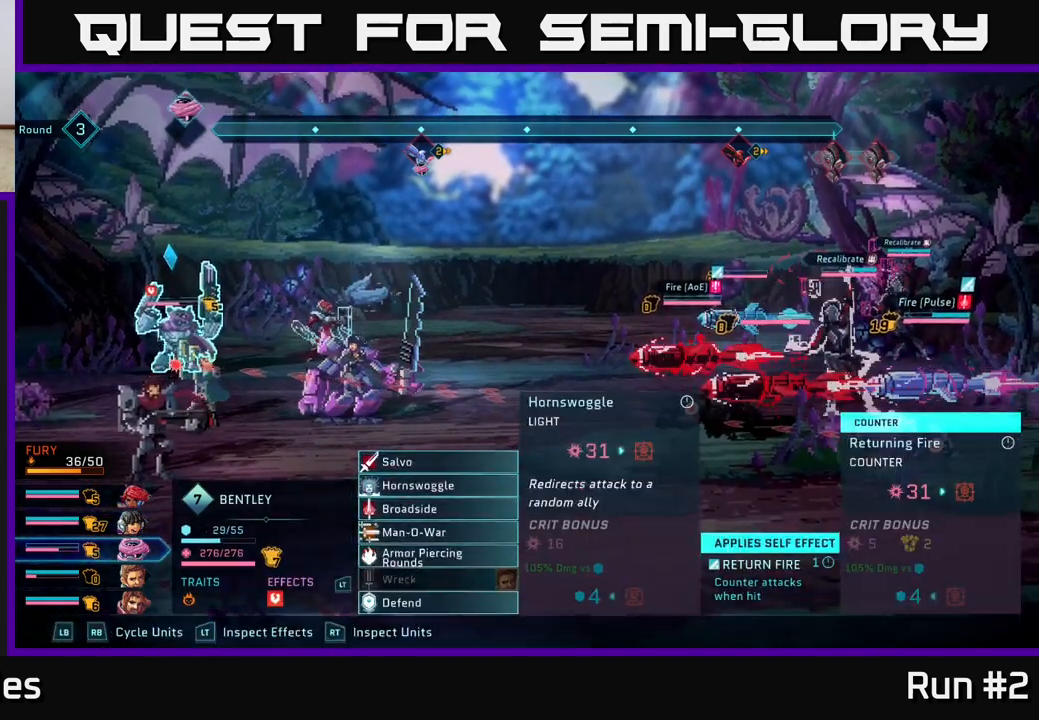
{"buttons": [], "left_stick": "center", "right_stick": "center", "events": [[267, "left_stick", "up"], [433, "left_stick", "center"]]}
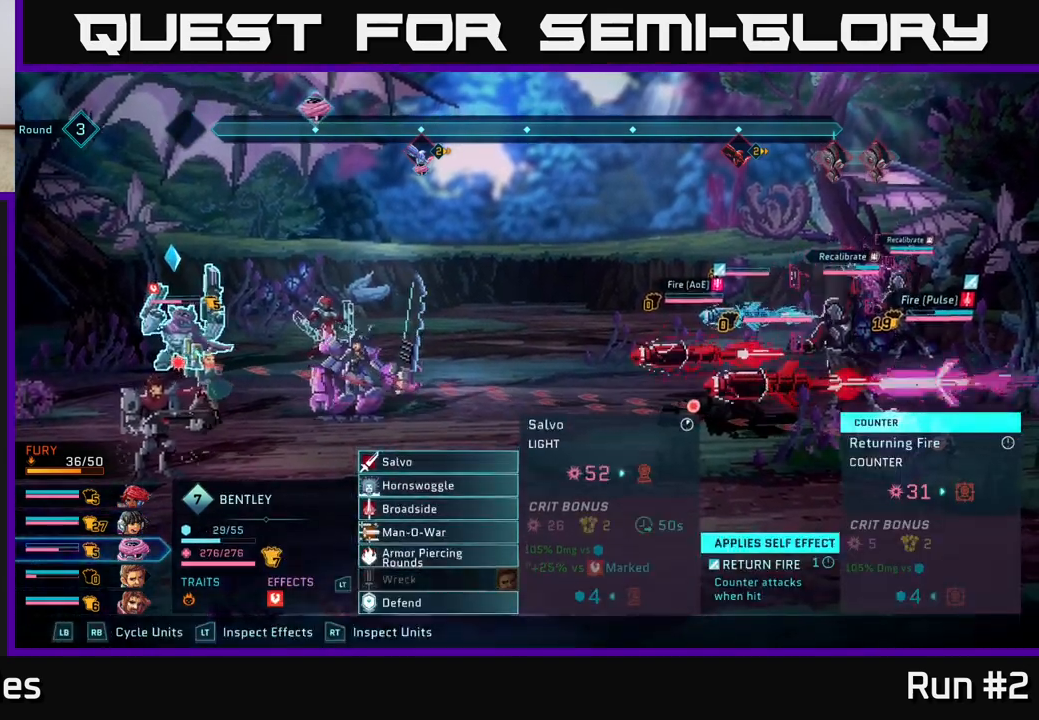
{"buttons": [], "left_stick": "down", "right_stick": "center", "events": [[83, "left_stick", "down"], [250, "left_stick", "center"], [350, "left_stick", "down"]]}
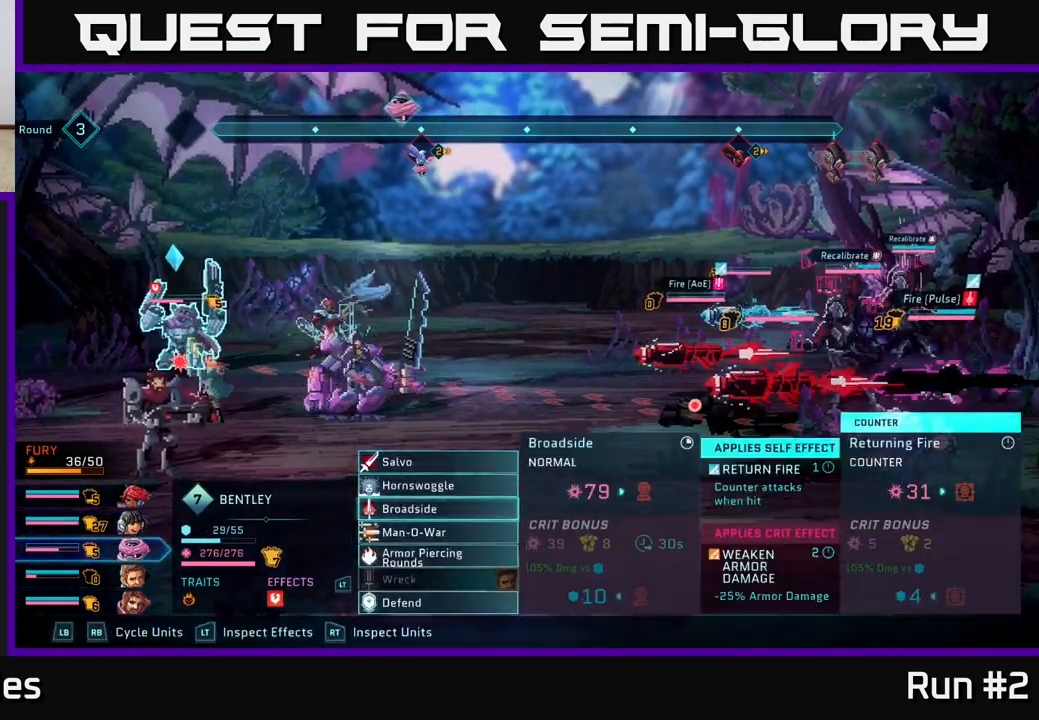
{"buttons": [], "left_stick": "up", "right_stick": "center", "events": [[17, "left_stick", "center"], [217, "left_stick", "up"], [350, "left_stick", "center"], [450, "left_stick", "up"]]}
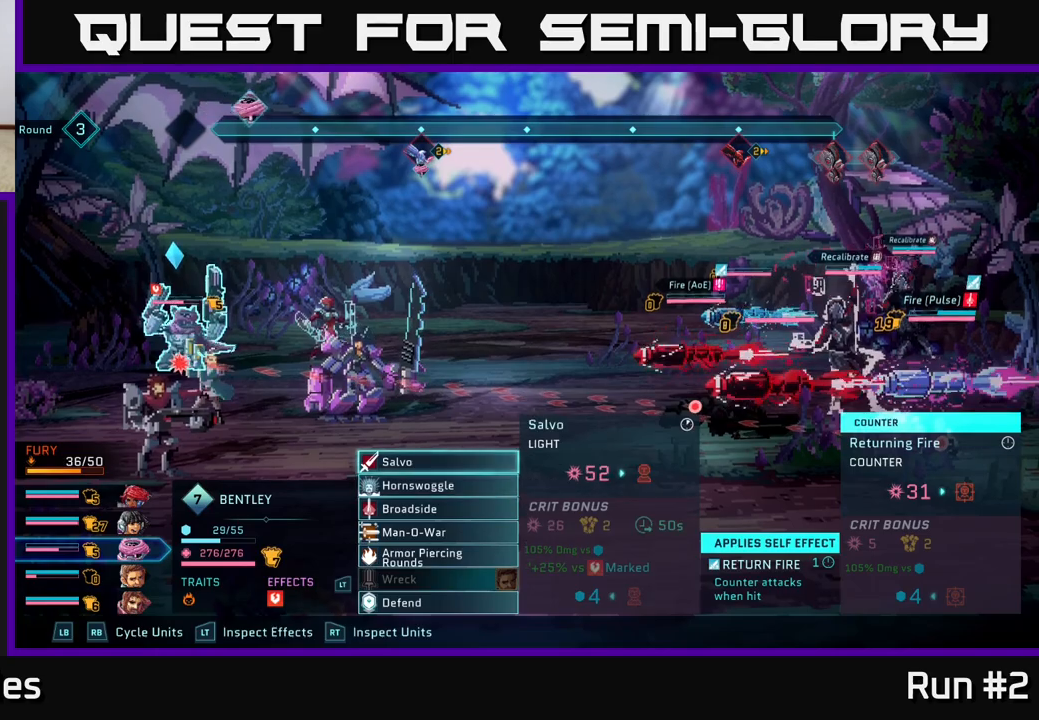
{"buttons": [], "left_stick": "center", "right_stick": "center", "events": [[83, "left_stick", "center"], [200, "A", "down"], [333, "A", "up"]]}
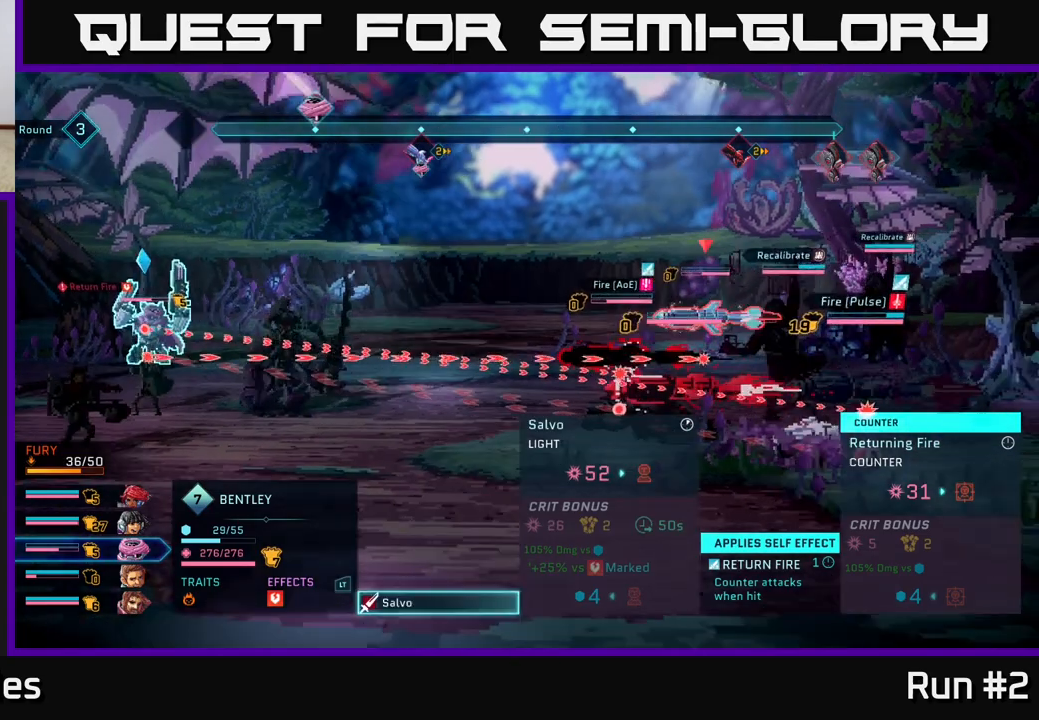
{"buttons": [], "left_stick": "center", "right_stick": "center", "events": [[117, "left_stick", "down"], [317, "left_stick", "center"]]}
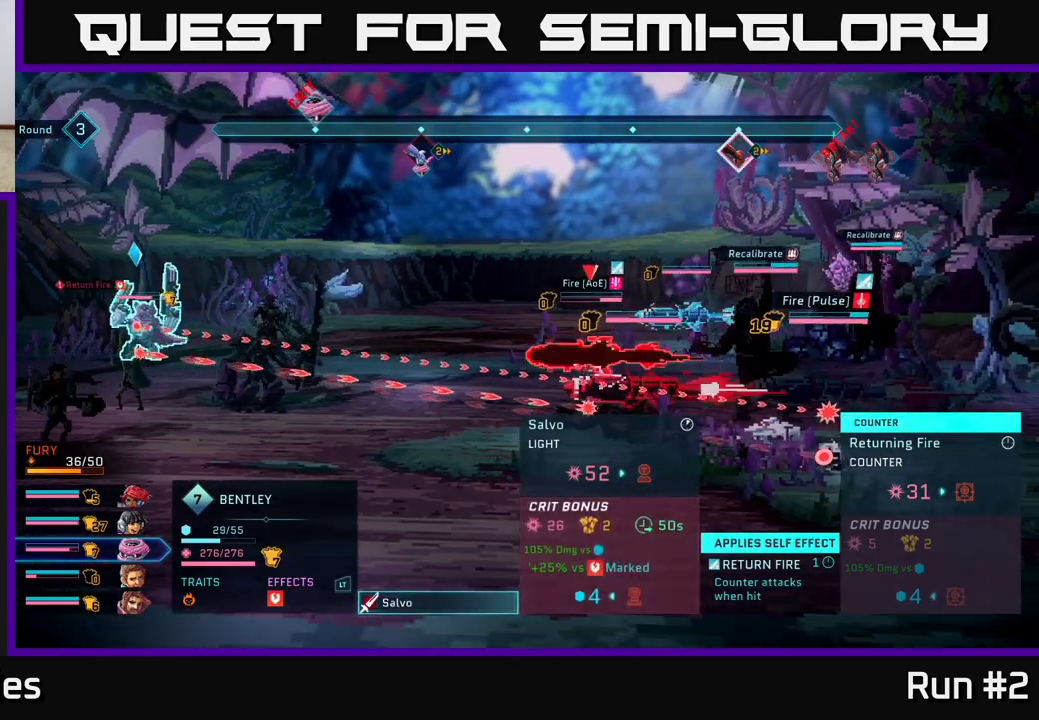
{"buttons": [], "left_stick": "center", "right_stick": "center", "events": [[283, "B", "down"], [350, "B", "up"]]}
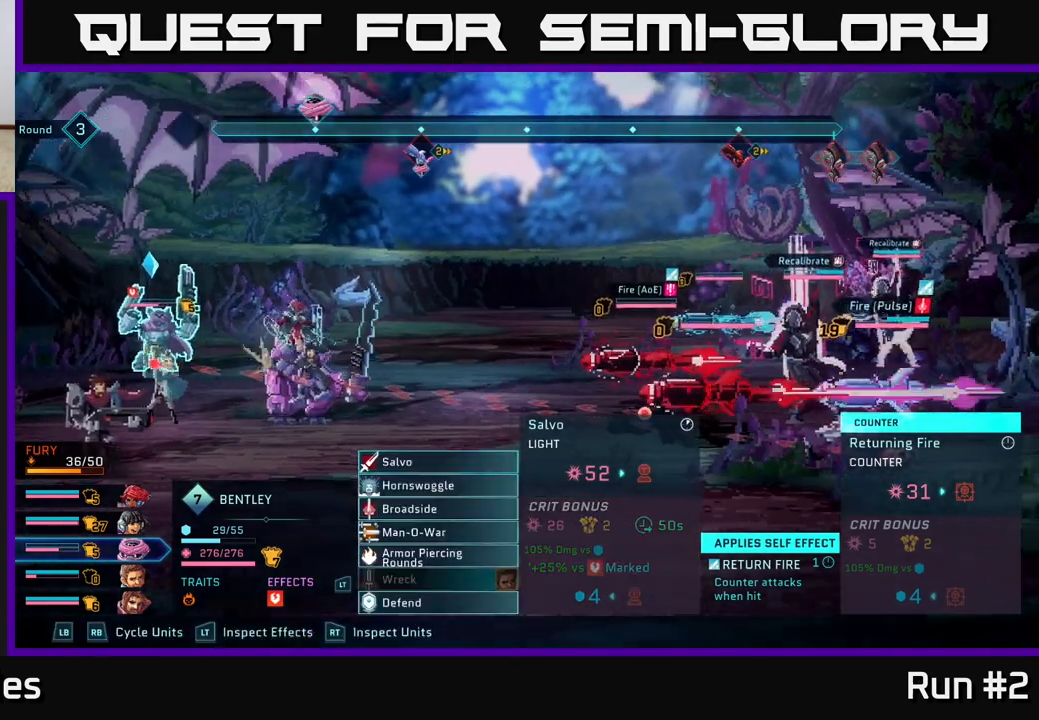
{"buttons": ["R2"], "left_stick": "center", "right_stick": "center", "events": [[433, "R2", "down"]]}
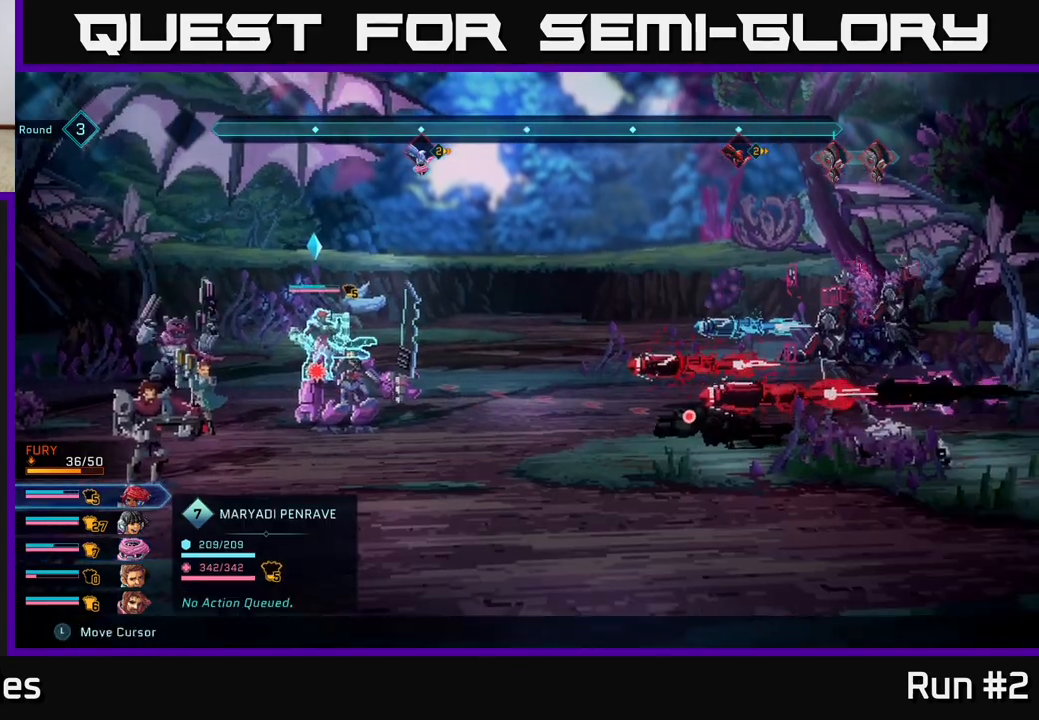
{"buttons": [], "left_stick": "center", "right_stick": "center", "events": [[350, "R2", "up"]]}
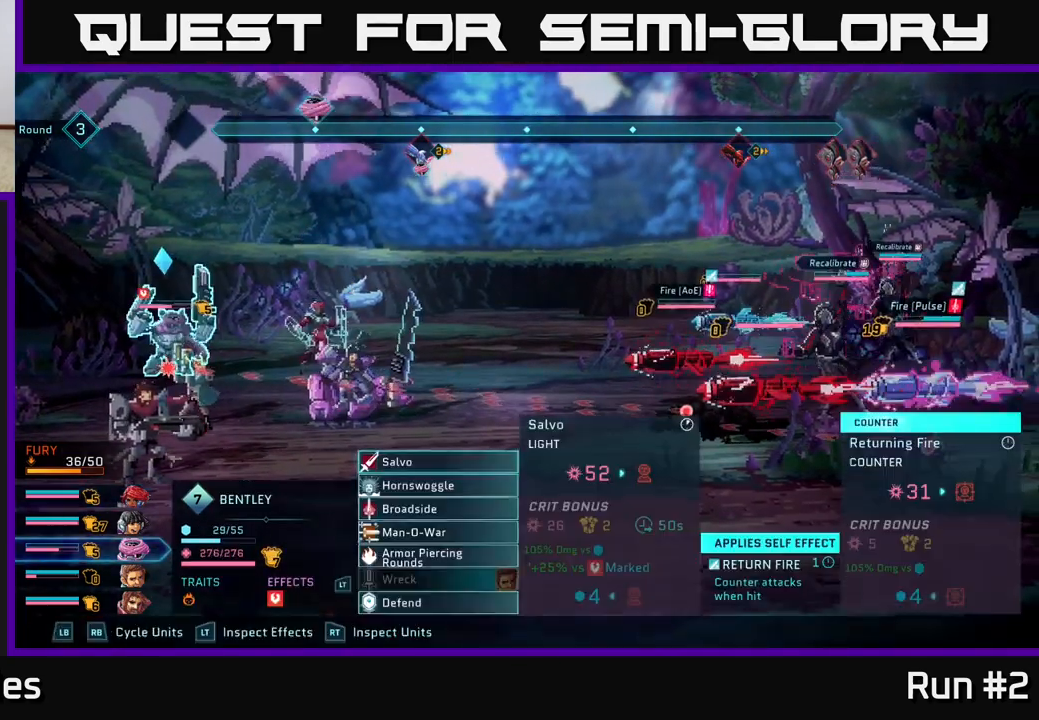
{"buttons": [], "left_stick": "center", "right_stick": "center", "events": []}
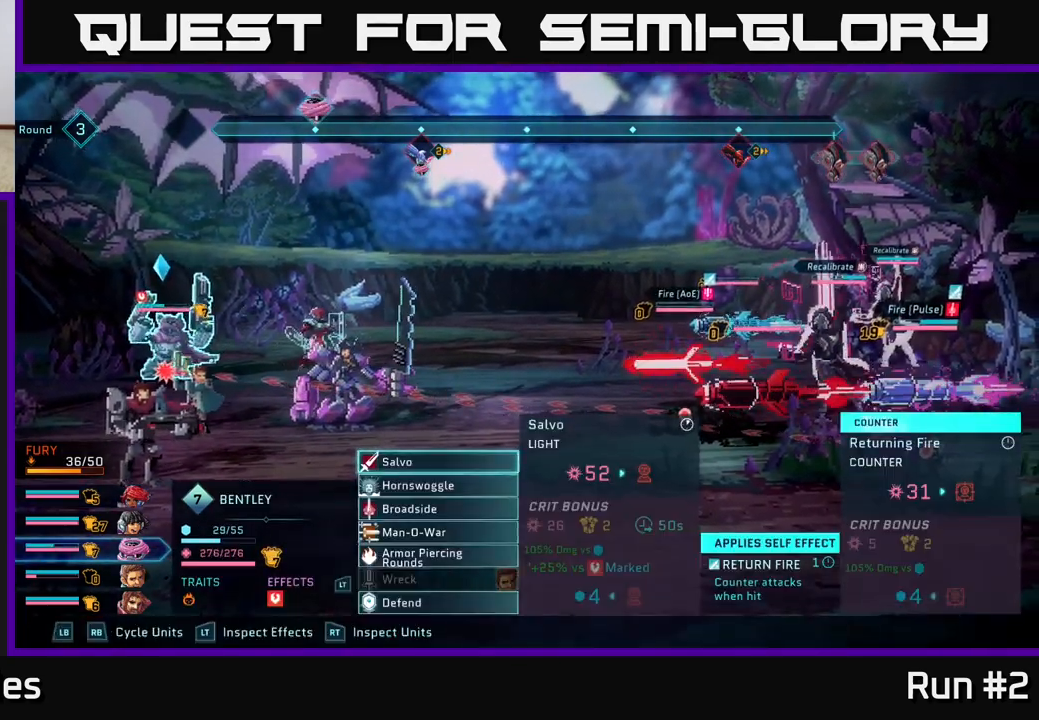
{"buttons": [], "left_stick": "center", "right_stick": "center", "events": [[50, "R1", "down"], [200, "R1", "up"]]}
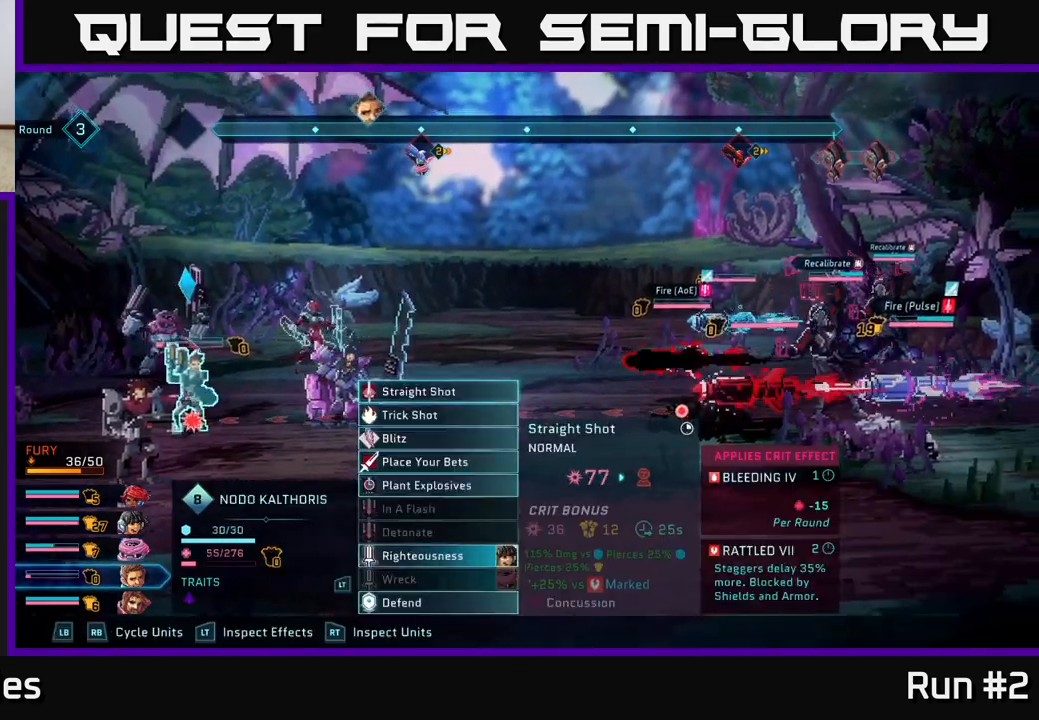
{"buttons": [], "left_stick": "down", "right_stick": "center", "events": [[433, "left_stick", "down"]]}
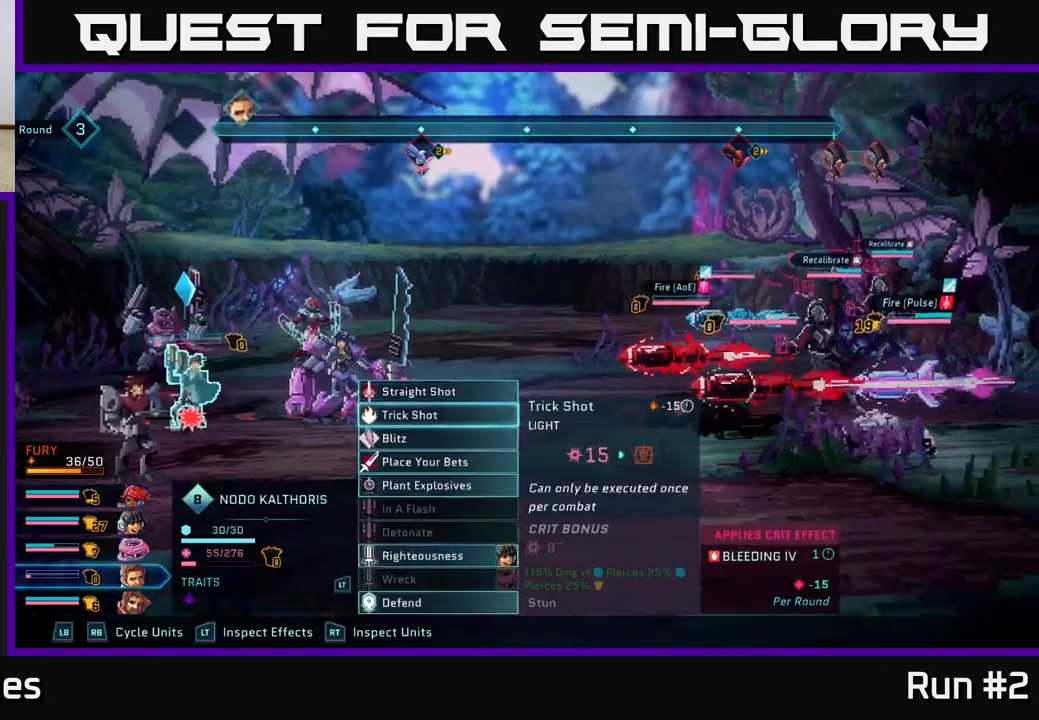
{"buttons": [], "left_stick": "up", "right_stick": "center", "events": [[117, "left_stick", "center"], [400, "left_stick", "up"]]}
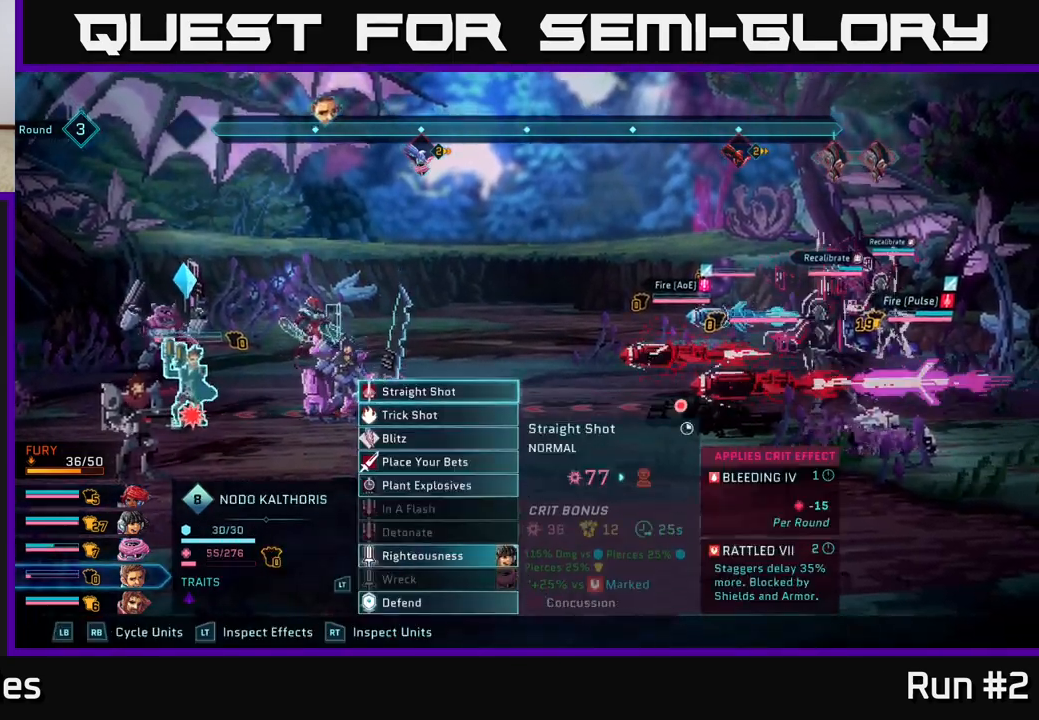
{"buttons": [], "left_stick": "down", "right_stick": "center", "events": [[33, "left_stick", "center"], [100, "A", "down"], [233, "A", "up"], [383, "left_stick", "down"]]}
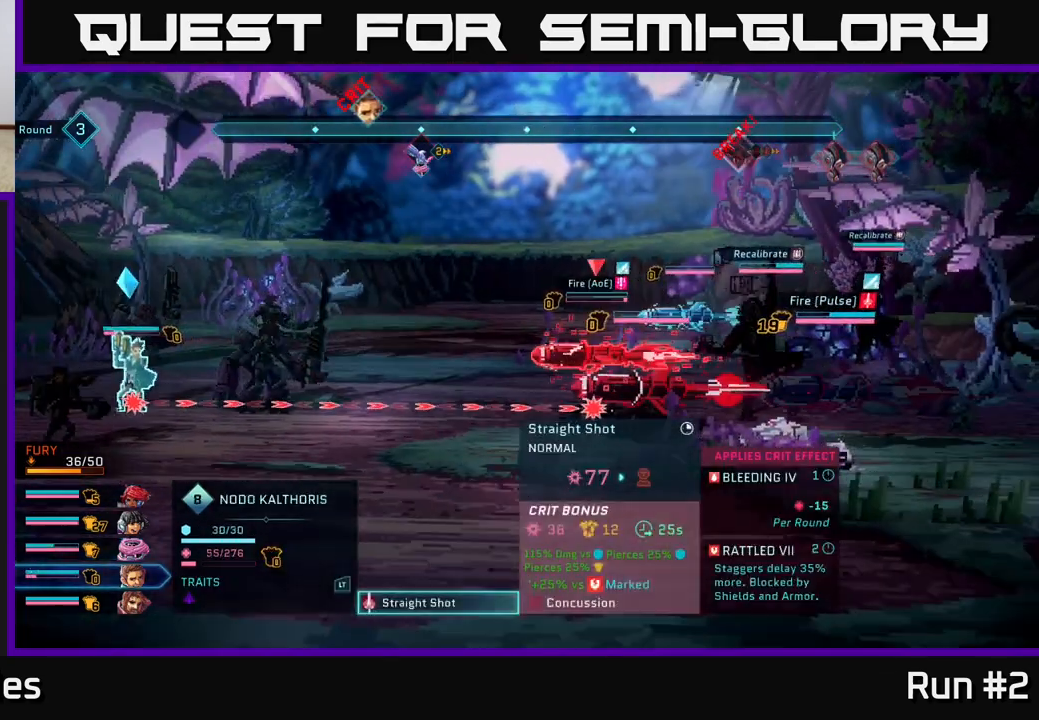
{"buttons": [], "left_stick": "center", "right_stick": "center", "events": [[83, "left_stick", "center"]]}